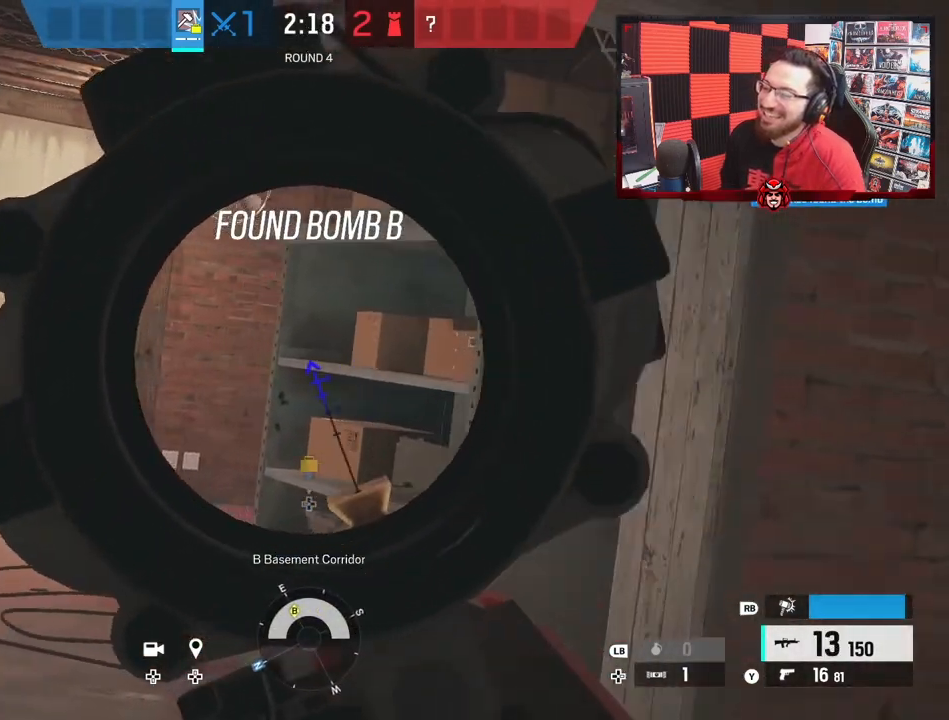
Gameplay with a controller (Xbox layout); each line is a JSON object with the inputs held at the frame after it. "events" lists button and stick changes between this image and that frame as [ms after this image, input, new state], when the widget could be followed in between. Not read: L2.
{"buttons": ["R2"], "left_stick": "right", "right_stick": "up-right", "events": [[133, "right_stick", "right"], [267, "B", "down"], [367, "right_stick", "up-right"], [400, "B", "up"], [450, "R2", "down"], [450, "left_stick", "right"]]}
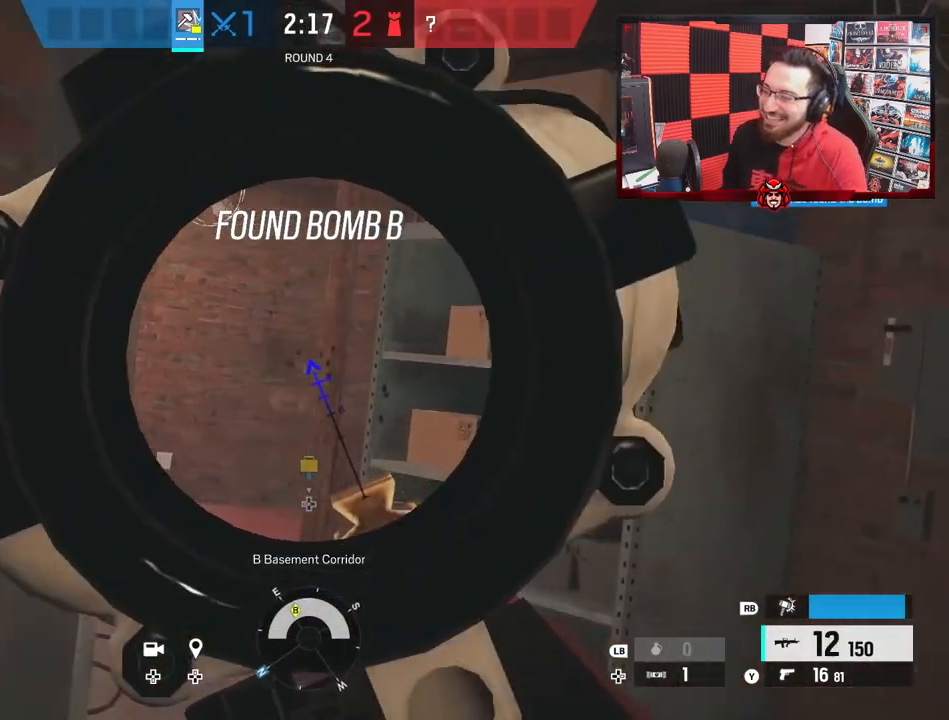
{"buttons": ["L3"], "left_stick": "up-right", "right_stick": "right", "events": [[33, "right_stick", "center"], [50, "B", "down"], [183, "B", "up"], [183, "R2", "up"], [217, "left_stick", "up-right"], [217, "right_stick", "right"], [283, "L3", "down"]]}
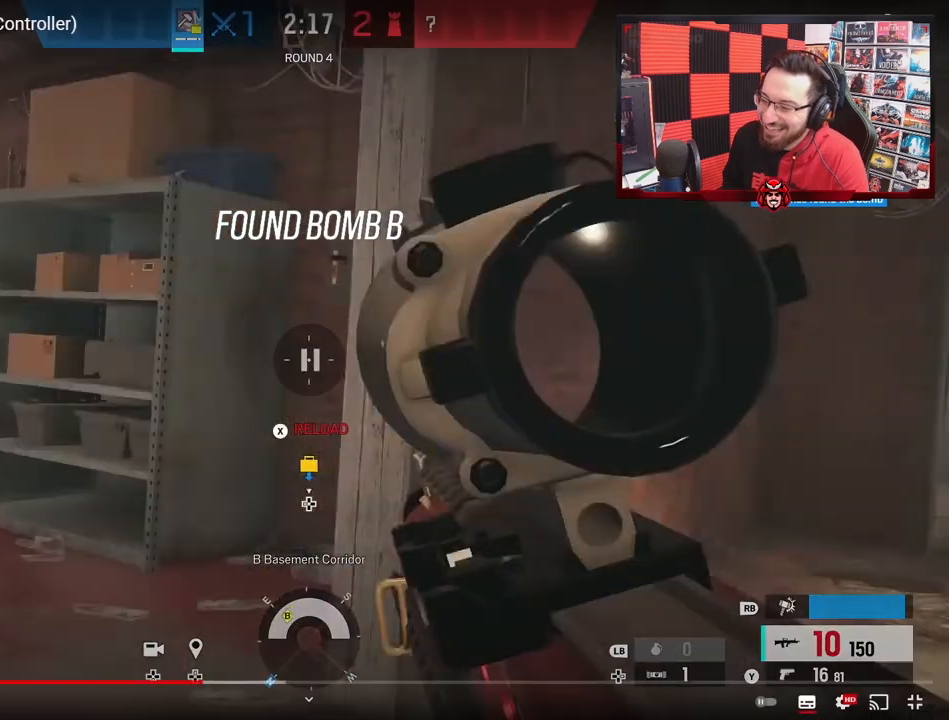
{"buttons": ["L3"], "left_stick": "up-right", "right_stick": "right", "events": []}
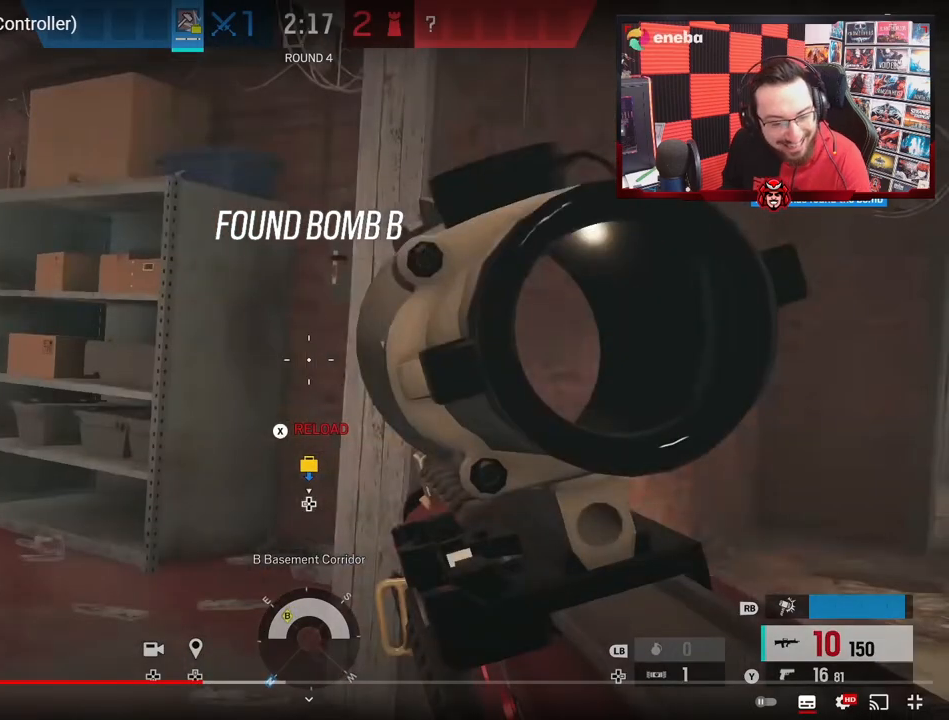
{"buttons": ["L3"], "left_stick": "up-right", "right_stick": "right", "events": []}
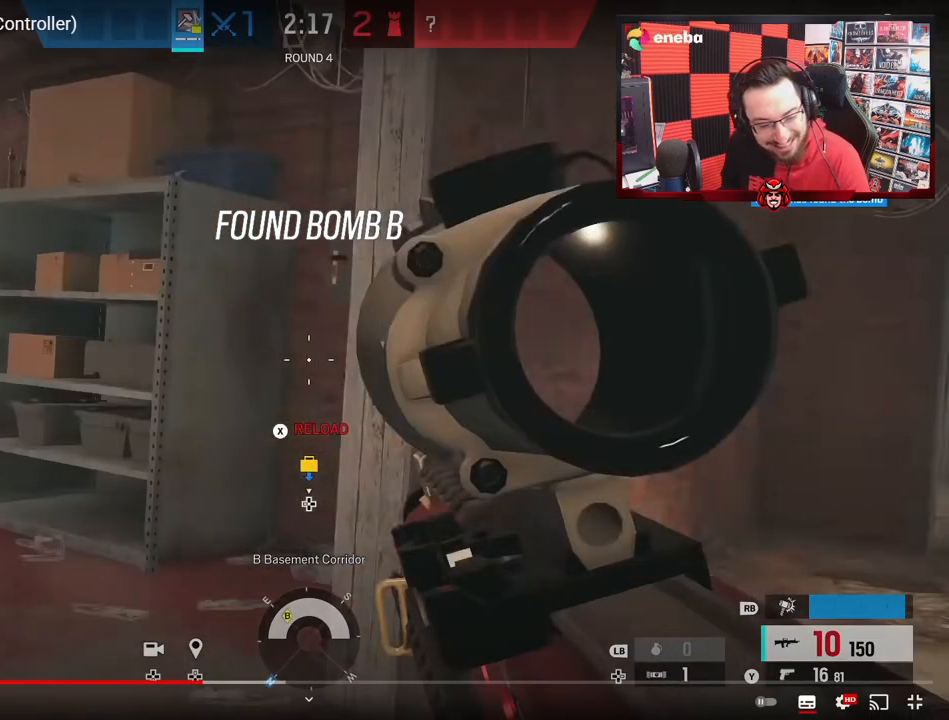
{"buttons": ["L3"], "left_stick": "up-right", "right_stick": "right", "events": []}
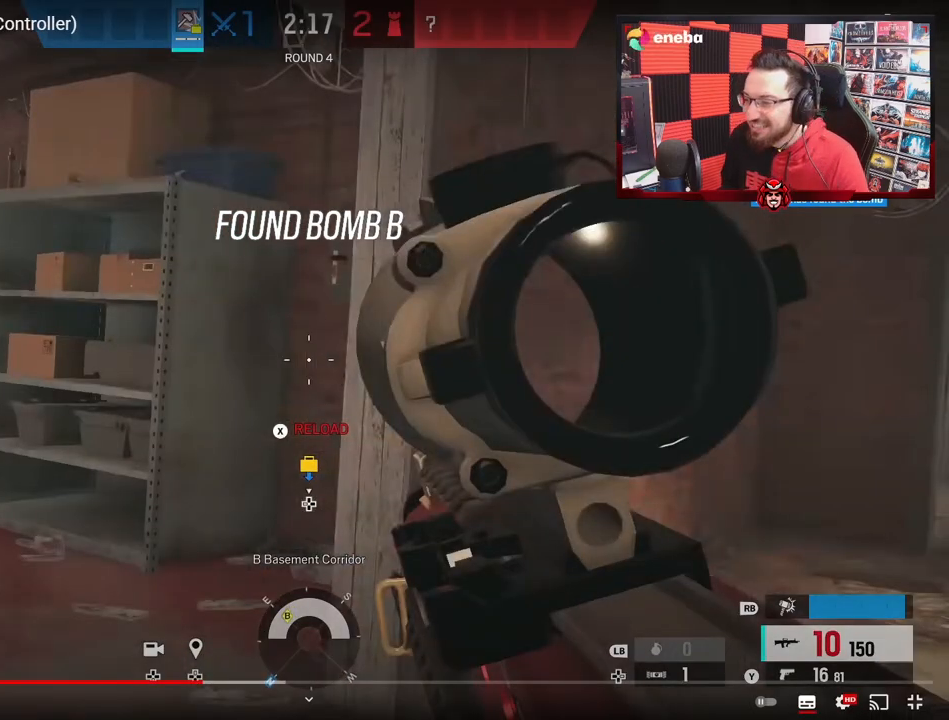
{"buttons": ["L3"], "left_stick": "up-right", "right_stick": "right", "events": []}
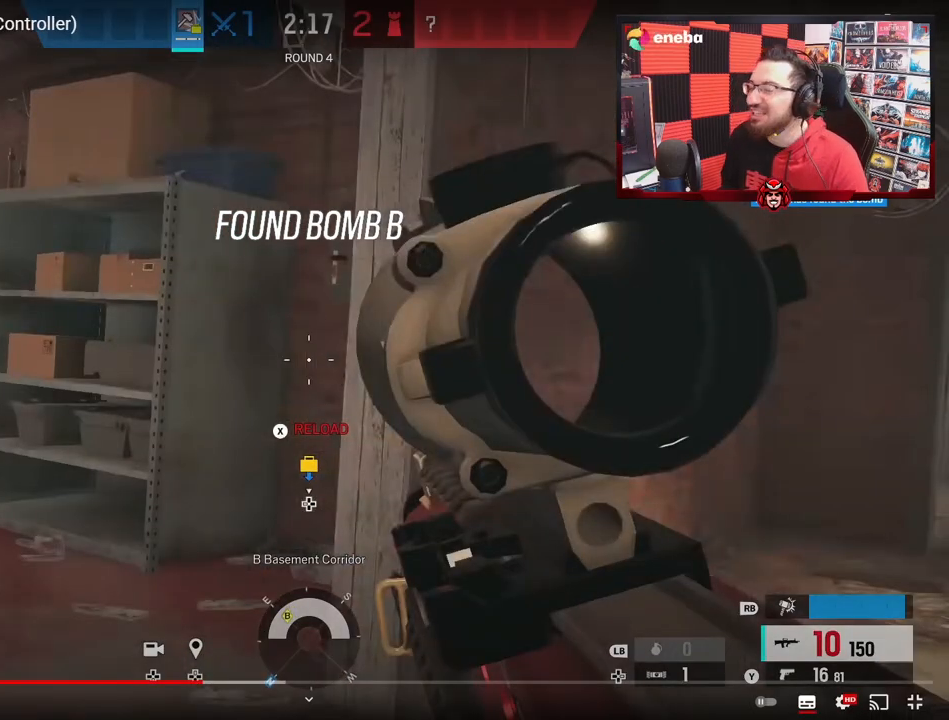
{"buttons": ["L3"], "left_stick": "up-right", "right_stick": "right", "events": []}
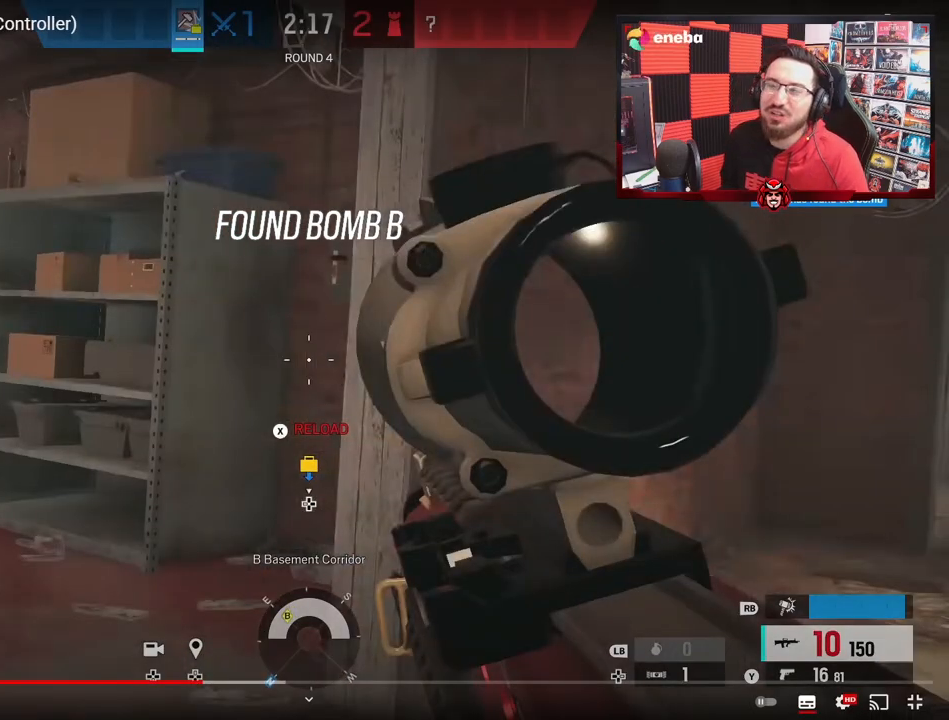
{"buttons": ["L3"], "left_stick": "up-right", "right_stick": "right", "events": []}
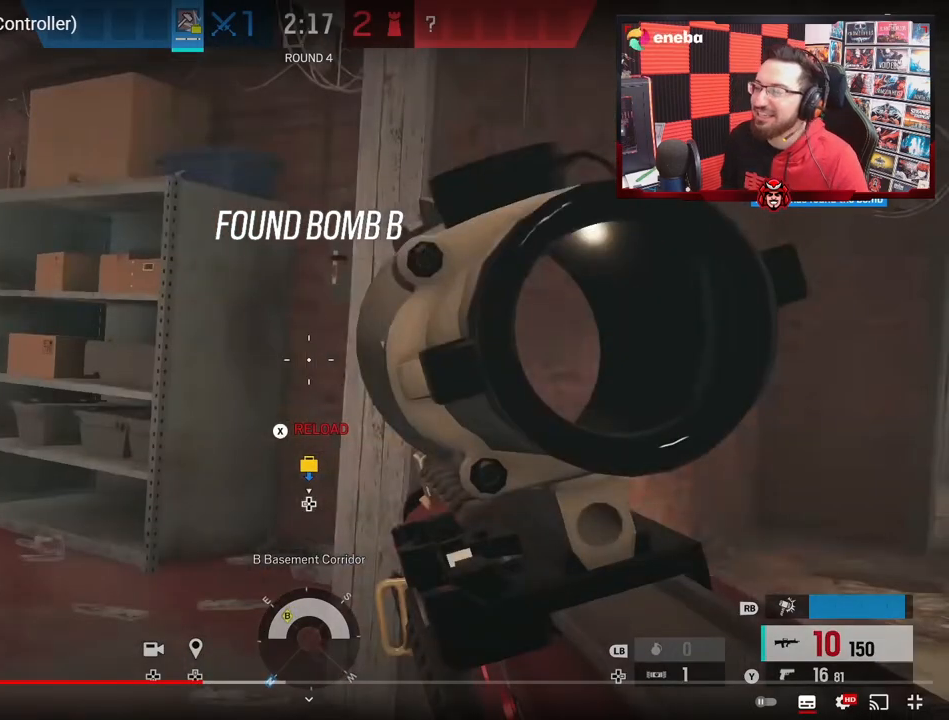
{"buttons": ["L3"], "left_stick": "up-right", "right_stick": "right", "events": []}
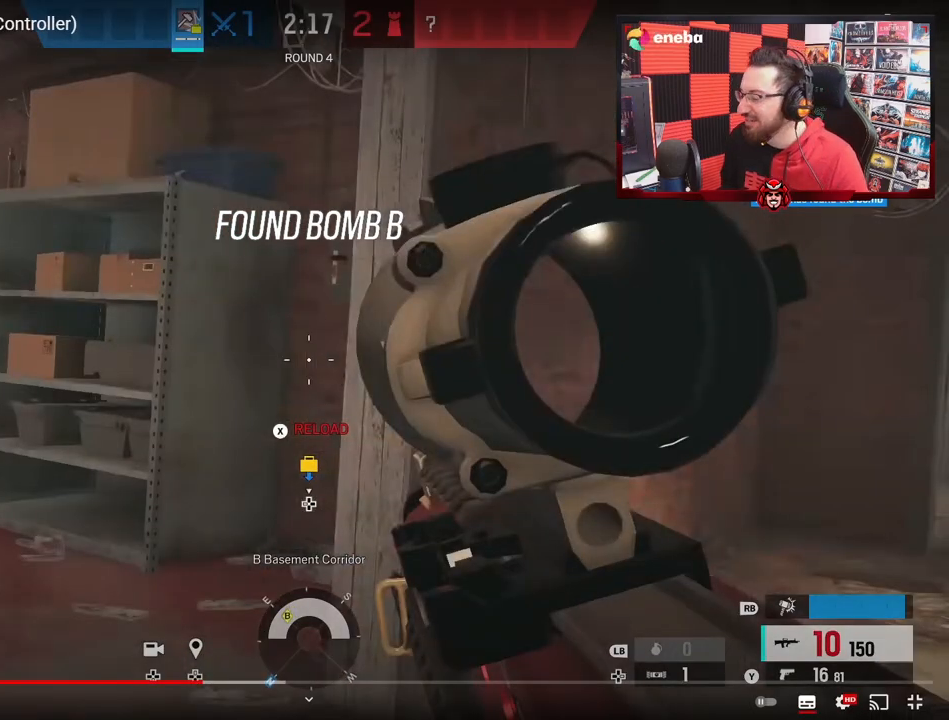
{"buttons": ["L3"], "left_stick": "up-right", "right_stick": "right", "events": []}
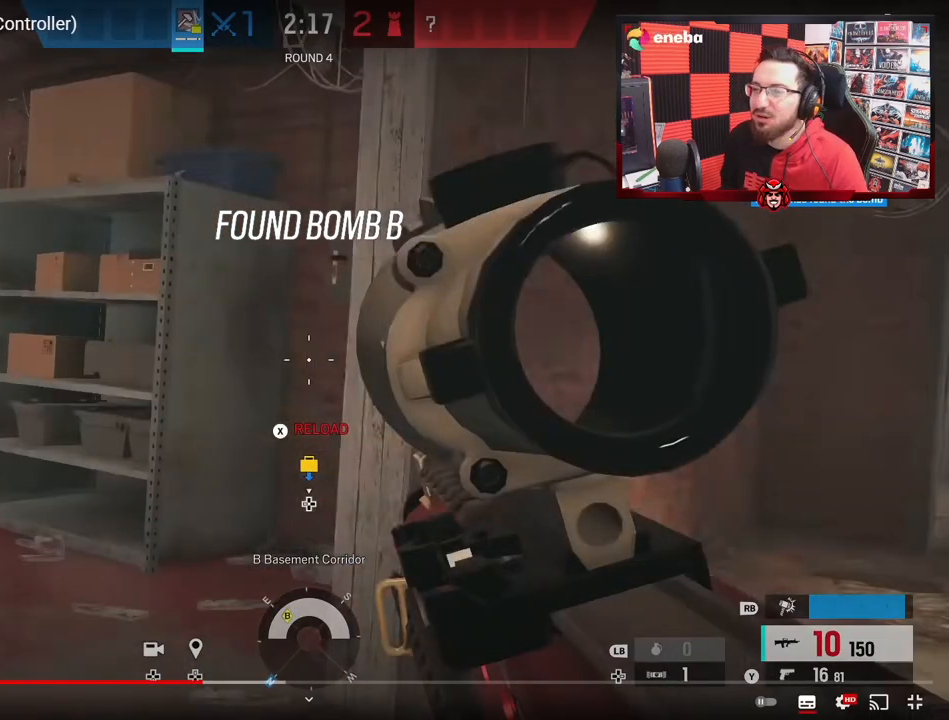
{"buttons": ["L3"], "left_stick": "up-right", "right_stick": "right", "events": []}
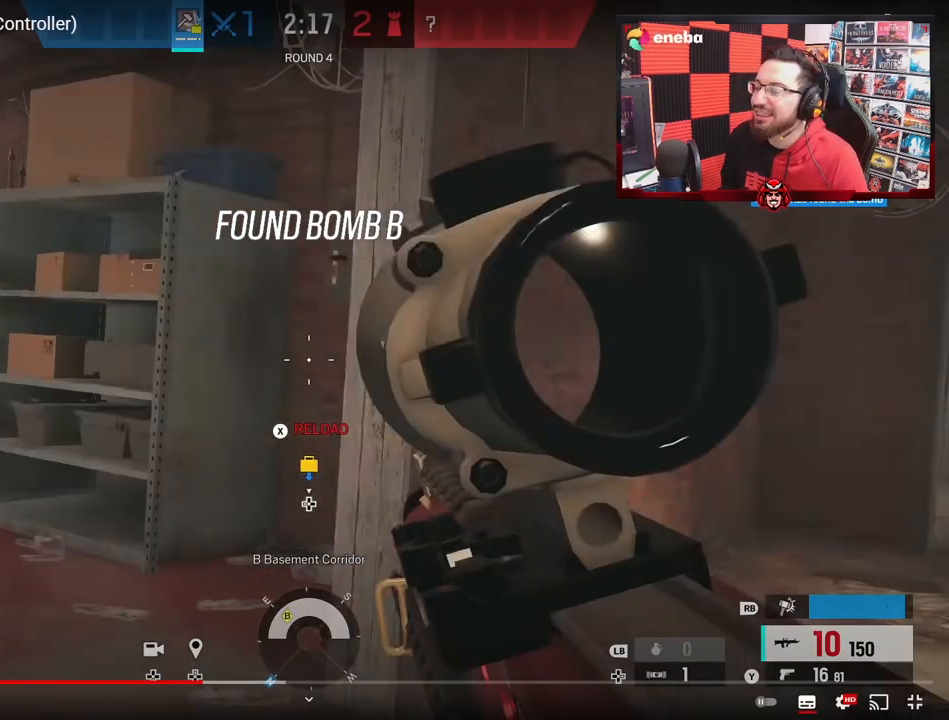
{"buttons": ["L3"], "left_stick": "up-right", "right_stick": "right", "events": []}
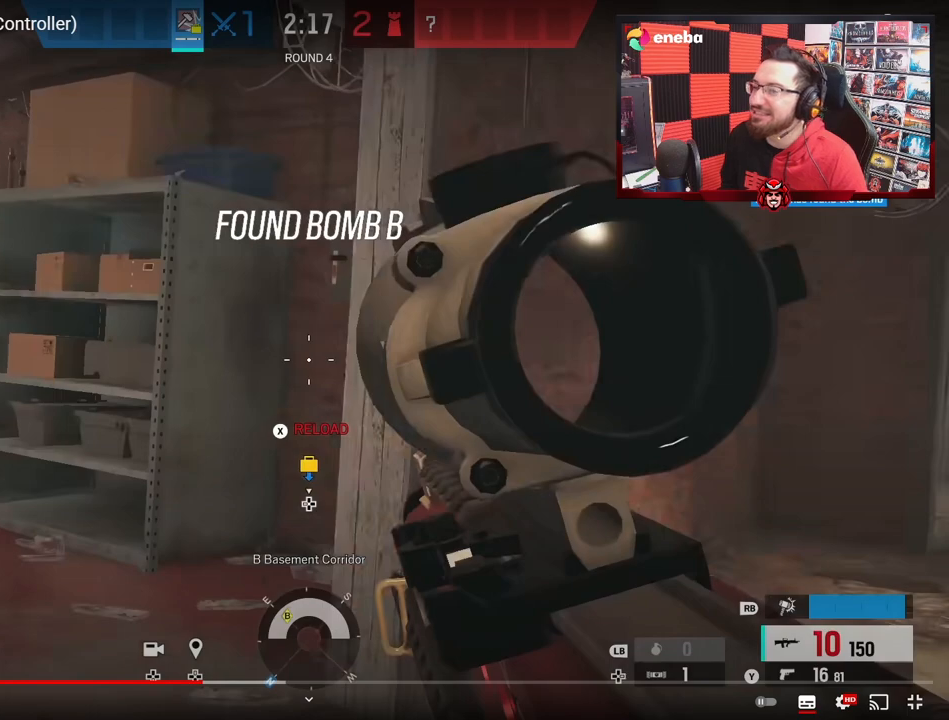
{"buttons": ["L3"], "left_stick": "up-right", "right_stick": "right", "events": []}
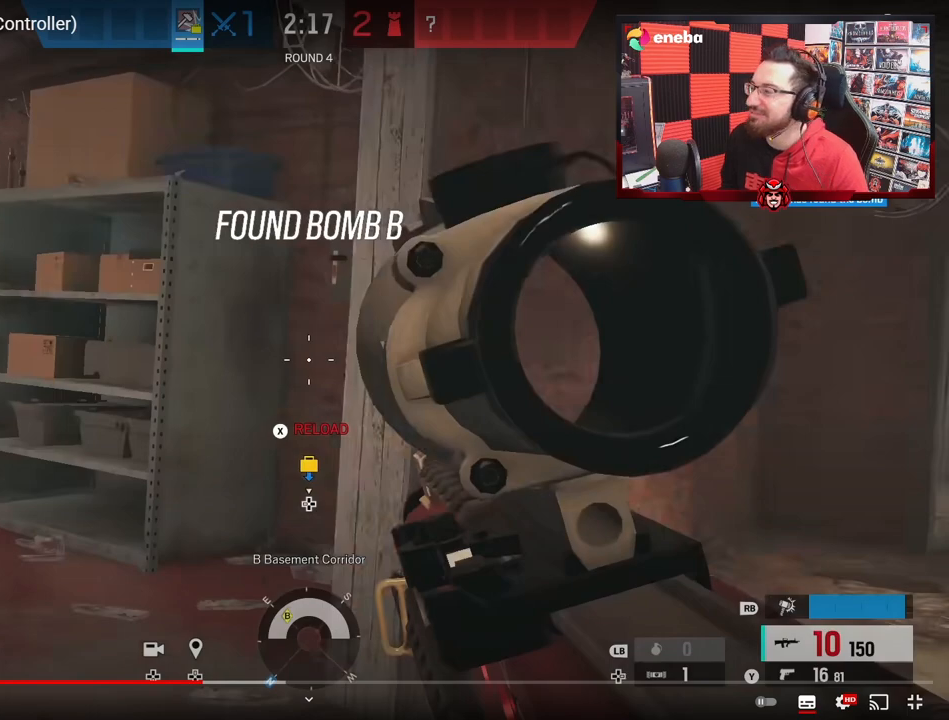
{"buttons": ["L3"], "left_stick": "up-right", "right_stick": "right", "events": []}
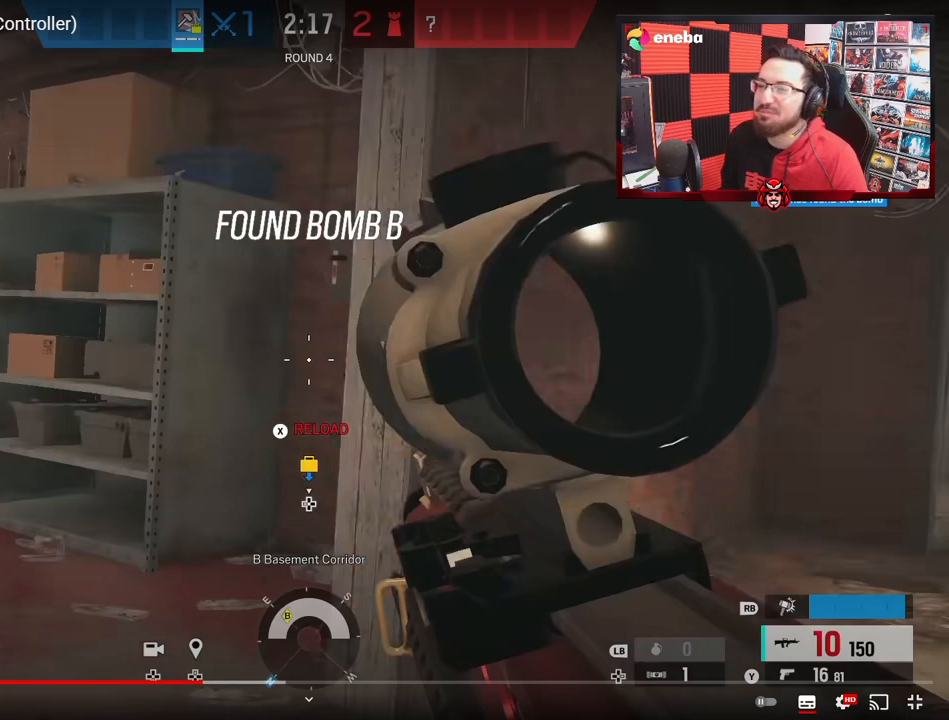
{"buttons": ["L3"], "left_stick": "up-right", "right_stick": "right", "events": []}
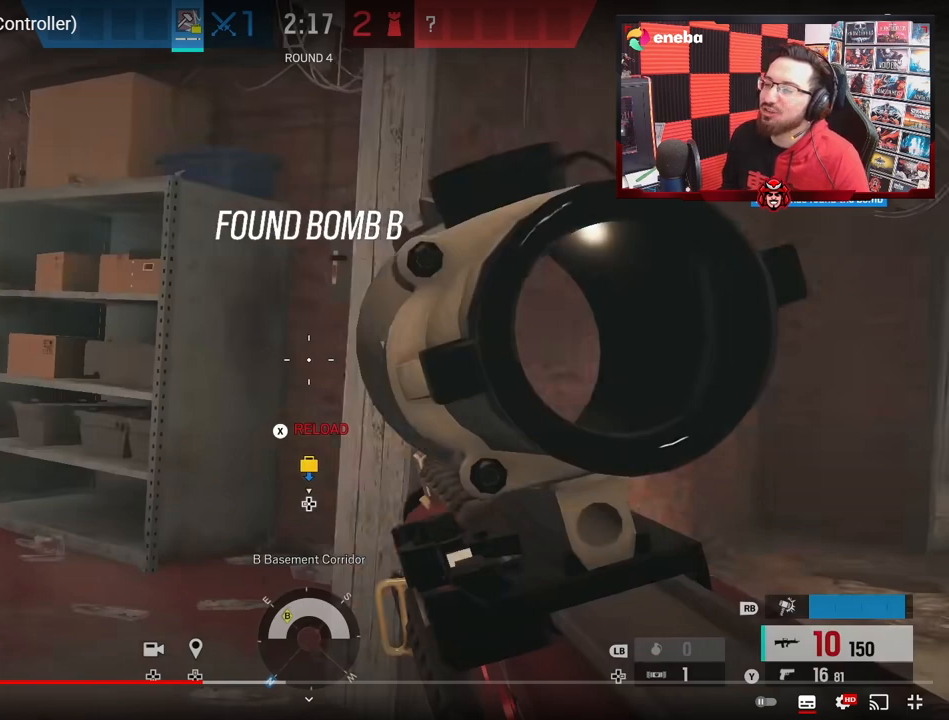
{"buttons": ["L3"], "left_stick": "up-right", "right_stick": "right", "events": []}
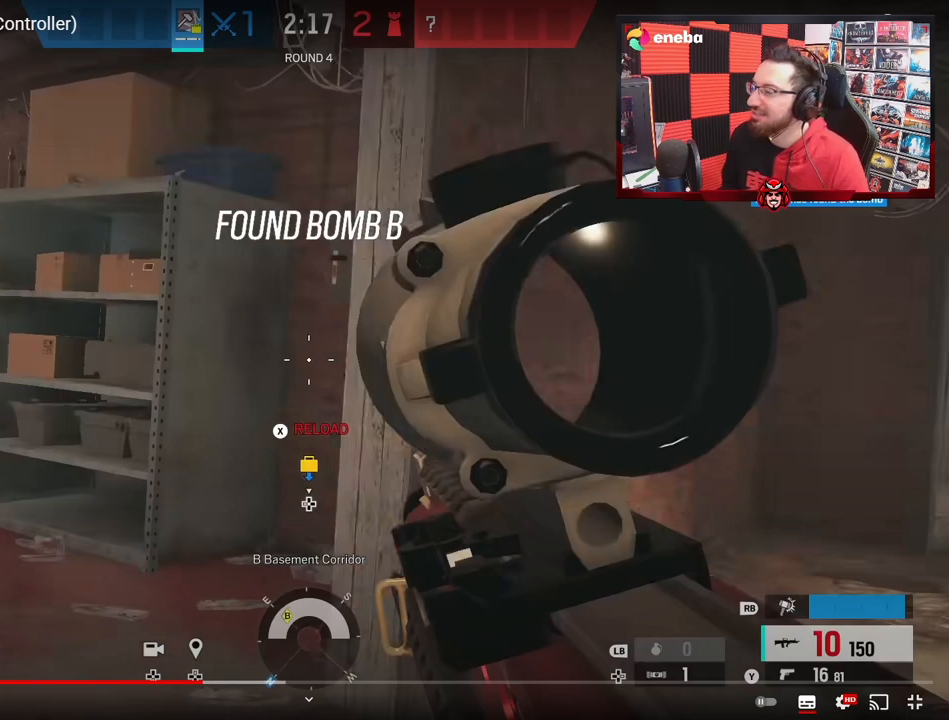
{"buttons": ["L3"], "left_stick": "up-right", "right_stick": "right", "events": []}
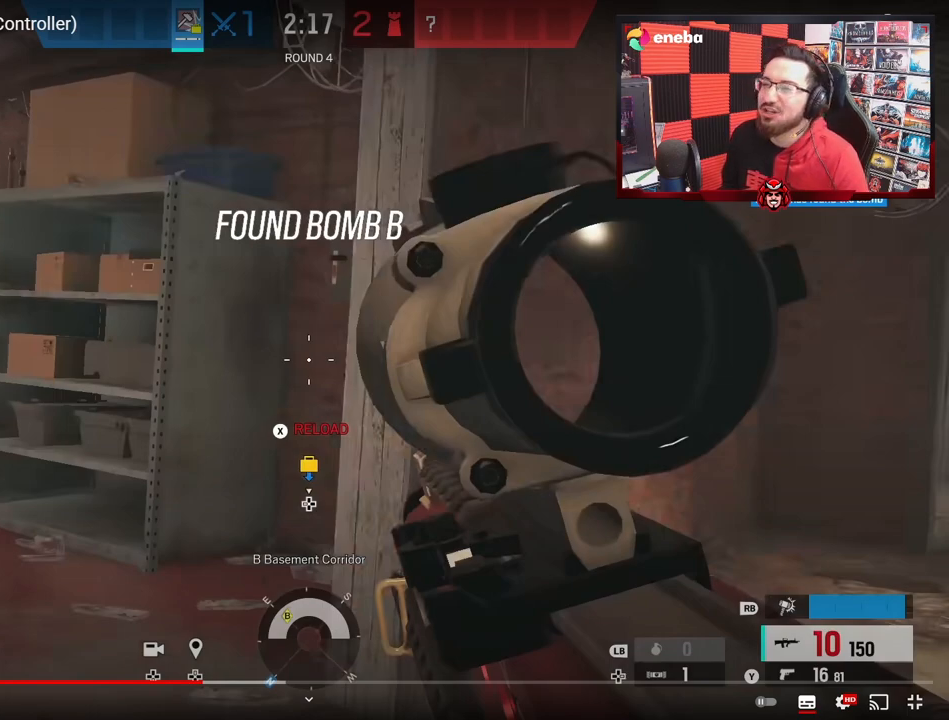
{"buttons": ["L3"], "left_stick": "up-right", "right_stick": "right", "events": []}
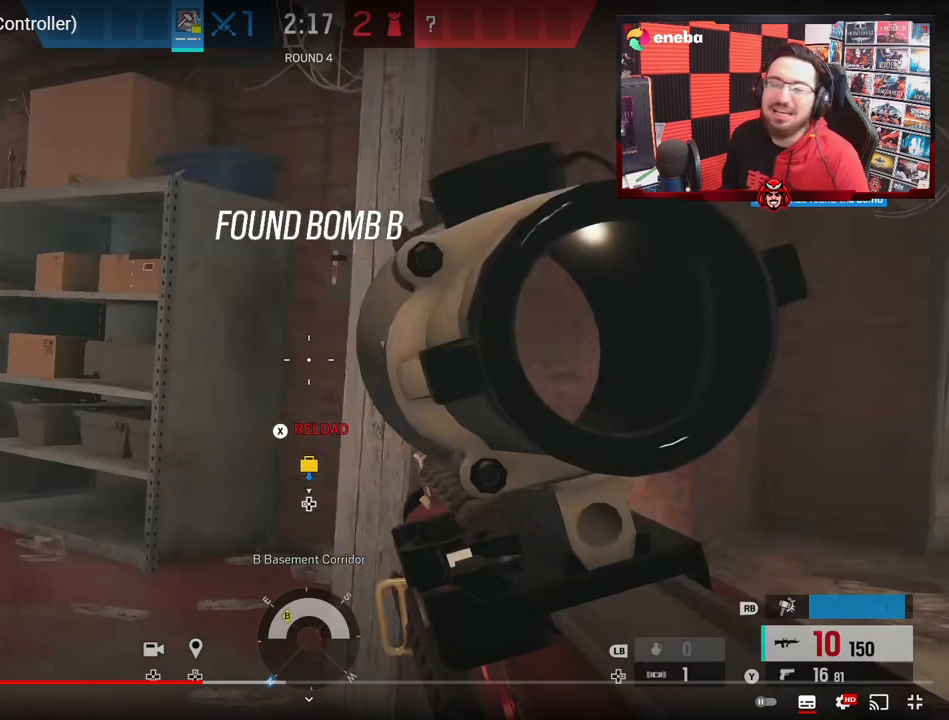
{"buttons": ["L3"], "left_stick": "up-right", "right_stick": "right", "events": []}
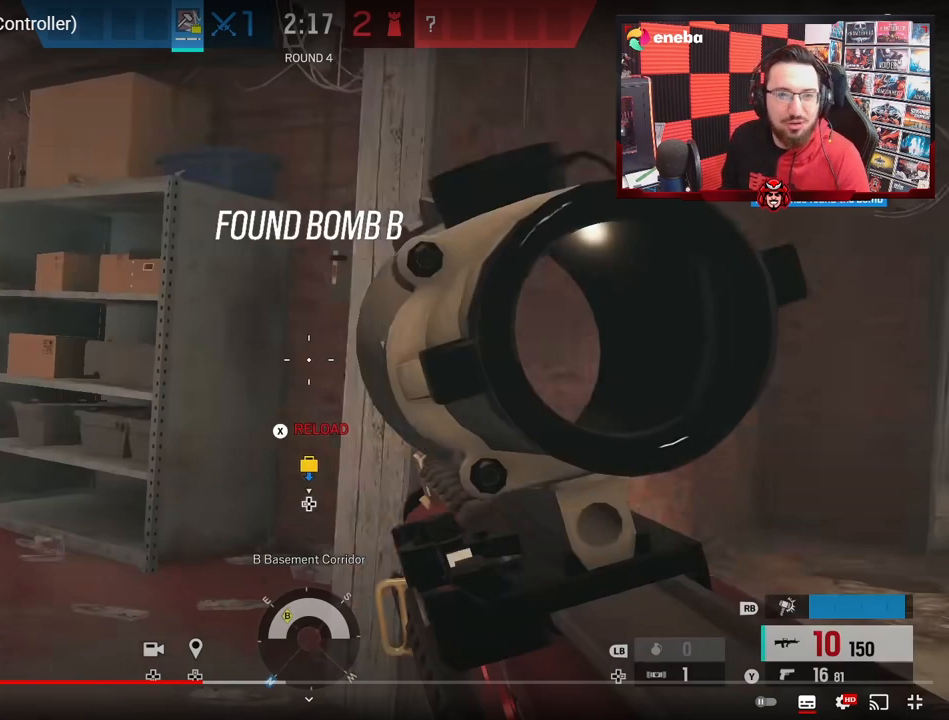
{"buttons": ["L3"], "left_stick": "up-right", "right_stick": "right", "events": []}
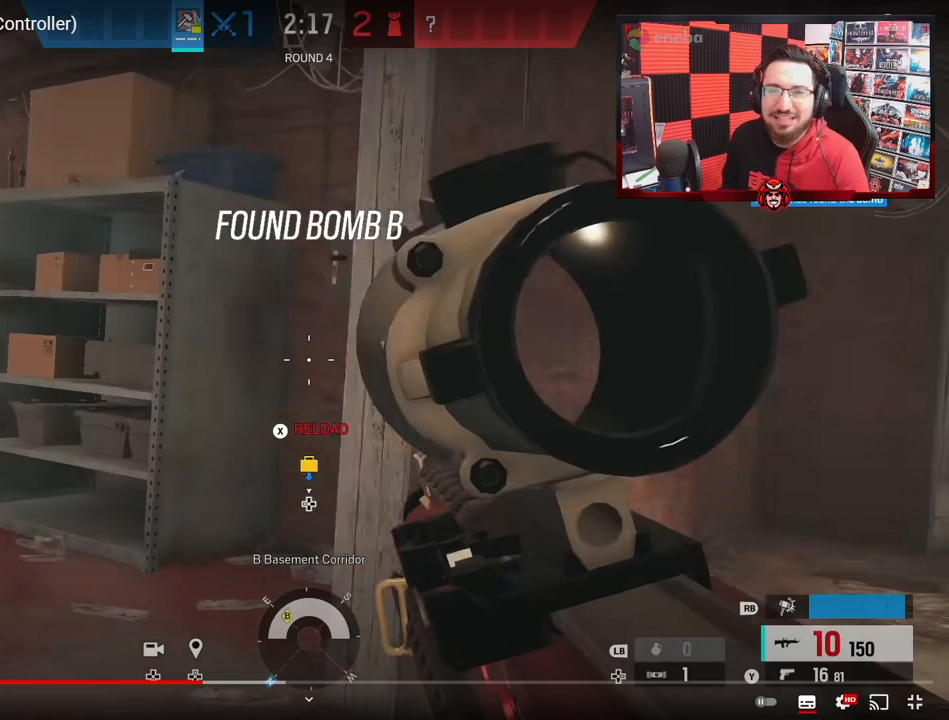
{"buttons": ["L3"], "left_stick": "up-right", "right_stick": "right", "events": []}
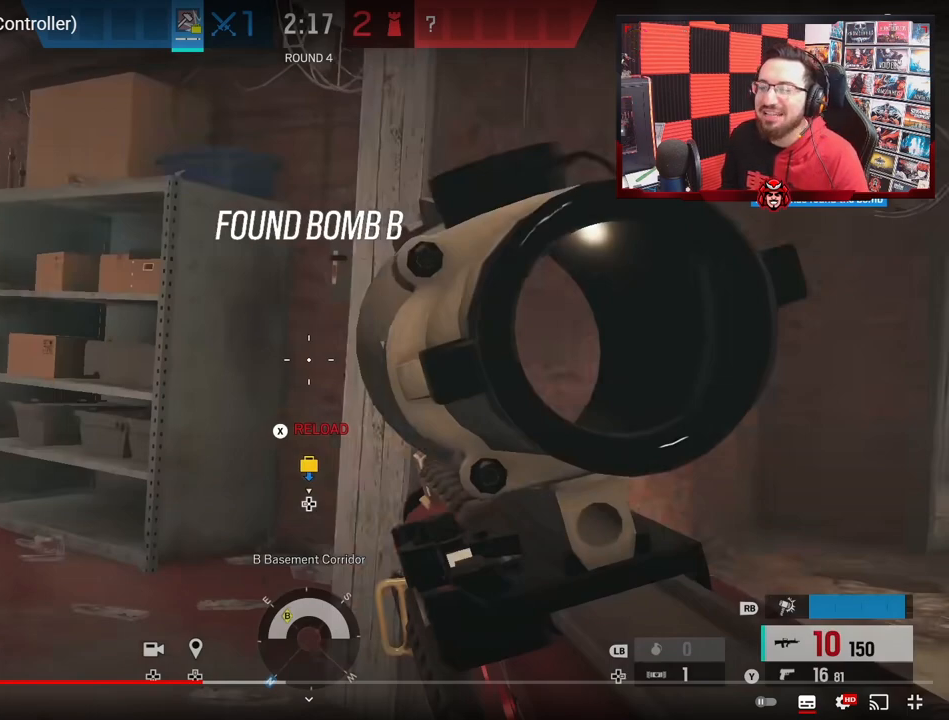
{"buttons": ["L3"], "left_stick": "up-right", "right_stick": "right", "events": []}
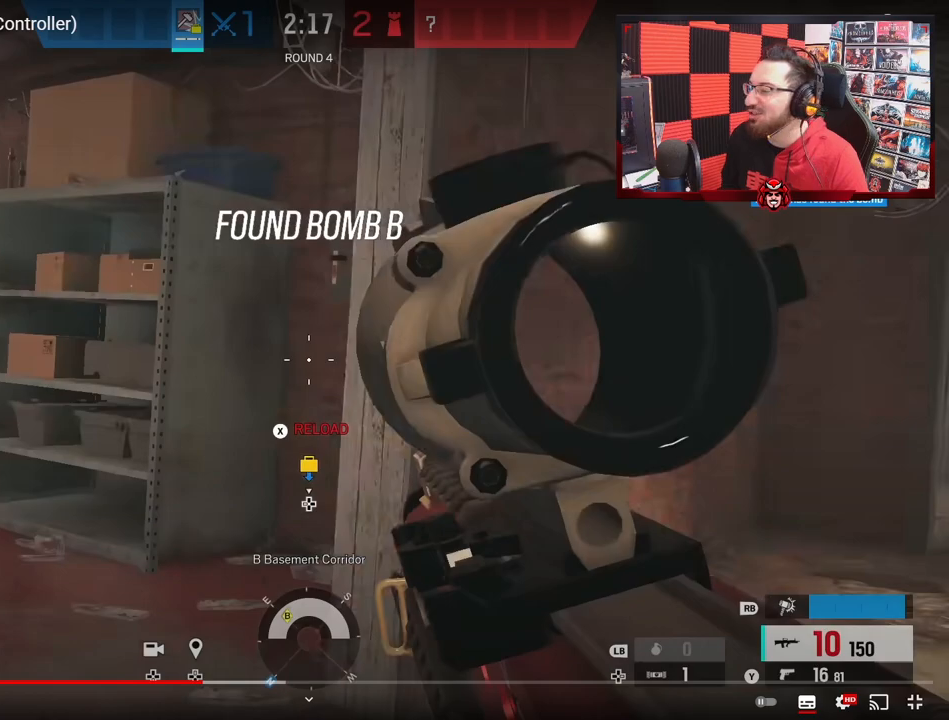
{"buttons": ["L3"], "left_stick": "up-right", "right_stick": "right", "events": []}
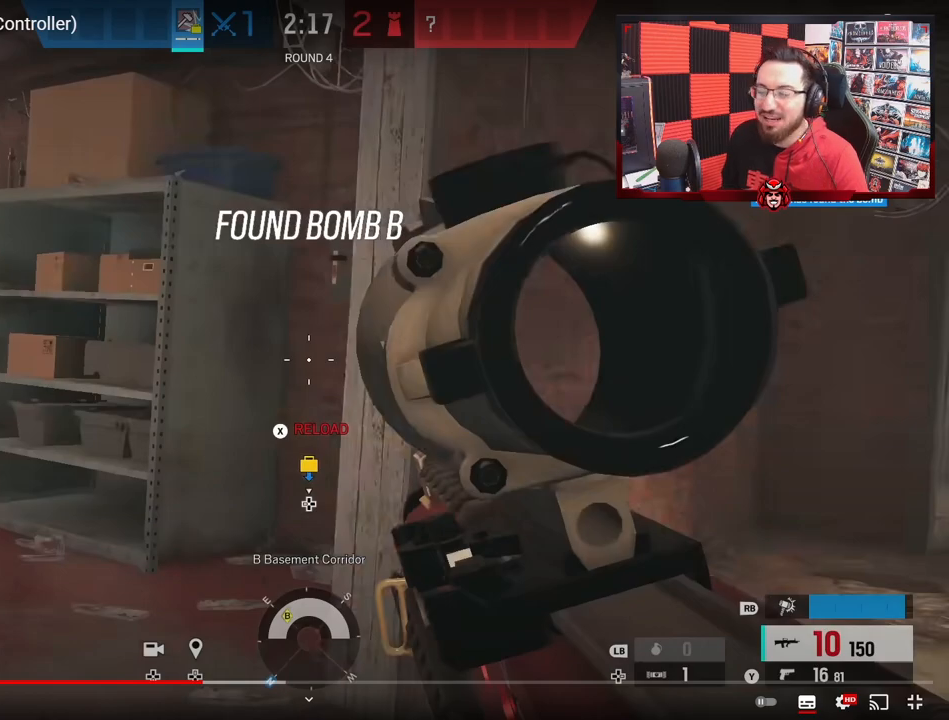
{"buttons": ["L3"], "left_stick": "up-right", "right_stick": "right", "events": []}
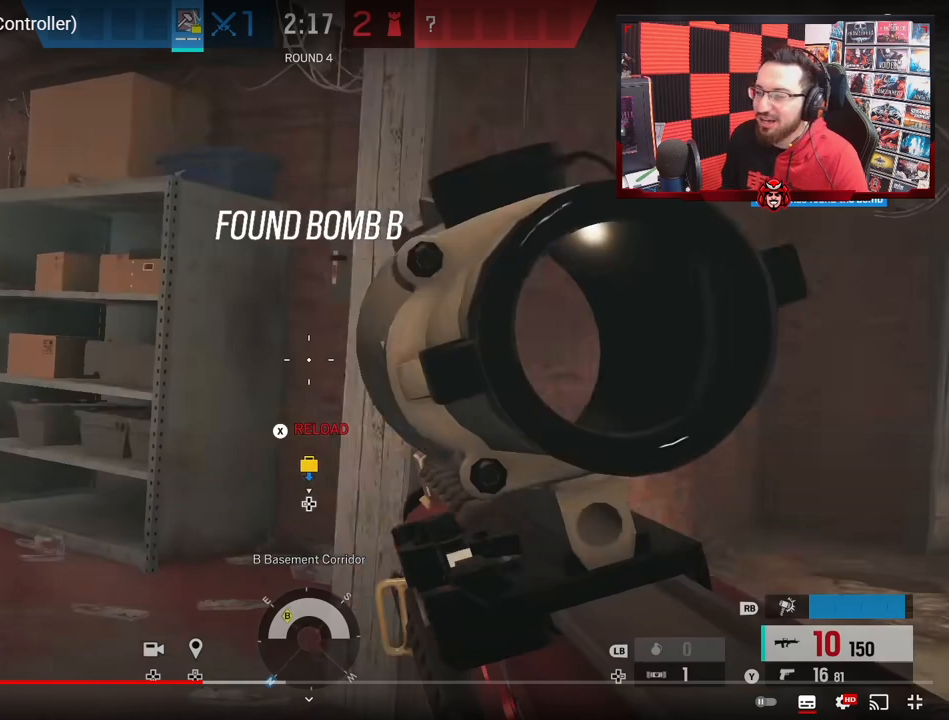
{"buttons": [], "left_stick": "up", "right_stick": "center", "events": [[67, "left_stick", "up"], [83, "right_stick", "center"], [167, "L3", "up"], [250, "X", "down"], [317, "X", "up"]]}
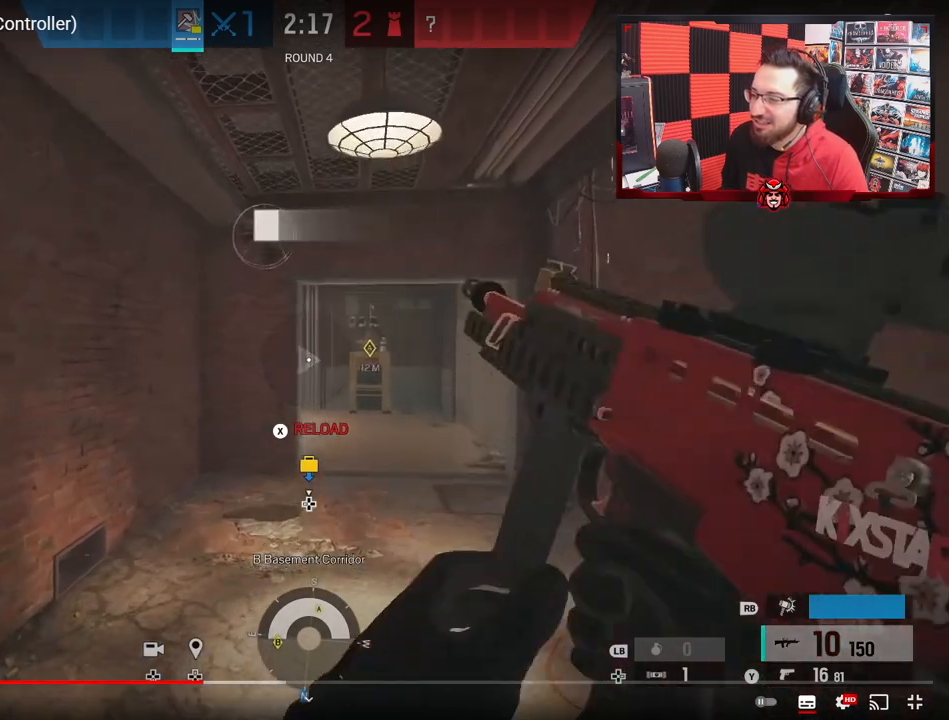
{"buttons": [], "left_stick": "down", "right_stick": "center", "events": [[17, "left_stick", "up-right"], [17, "right_stick", "left"], [267, "left_stick", "down-right"], [267, "right_stick", "center"], [450, "left_stick", "down"]]}
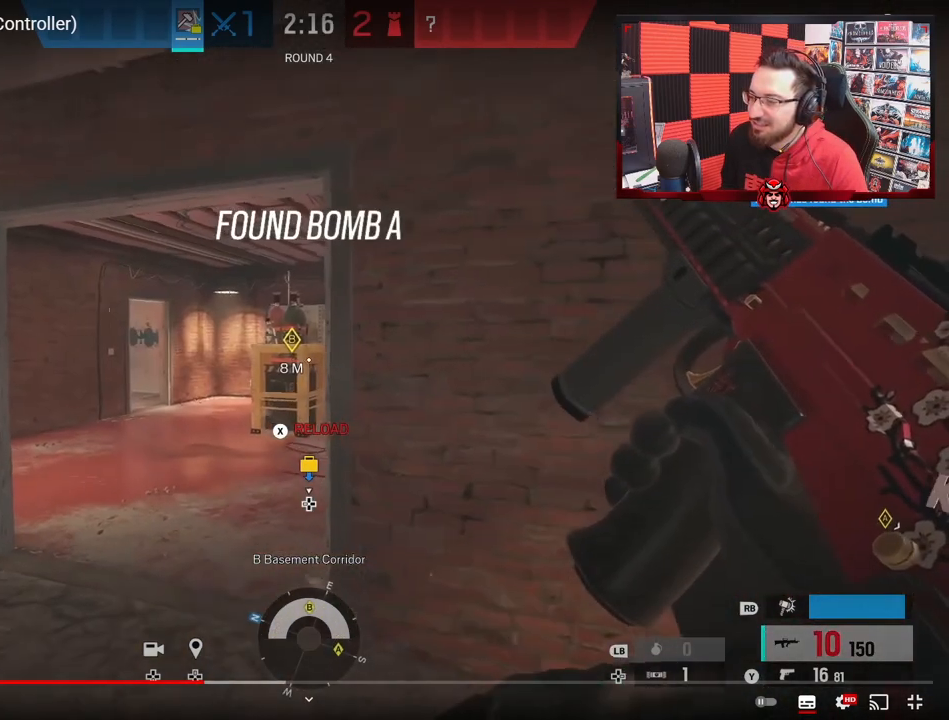
{"buttons": [], "left_stick": "left", "right_stick": "right", "events": [[17, "left_stick", "down-left"], [67, "right_stick", "right"], [200, "right_stick", "center"], [267, "left_stick", "left"], [317, "right_stick", "right"]]}
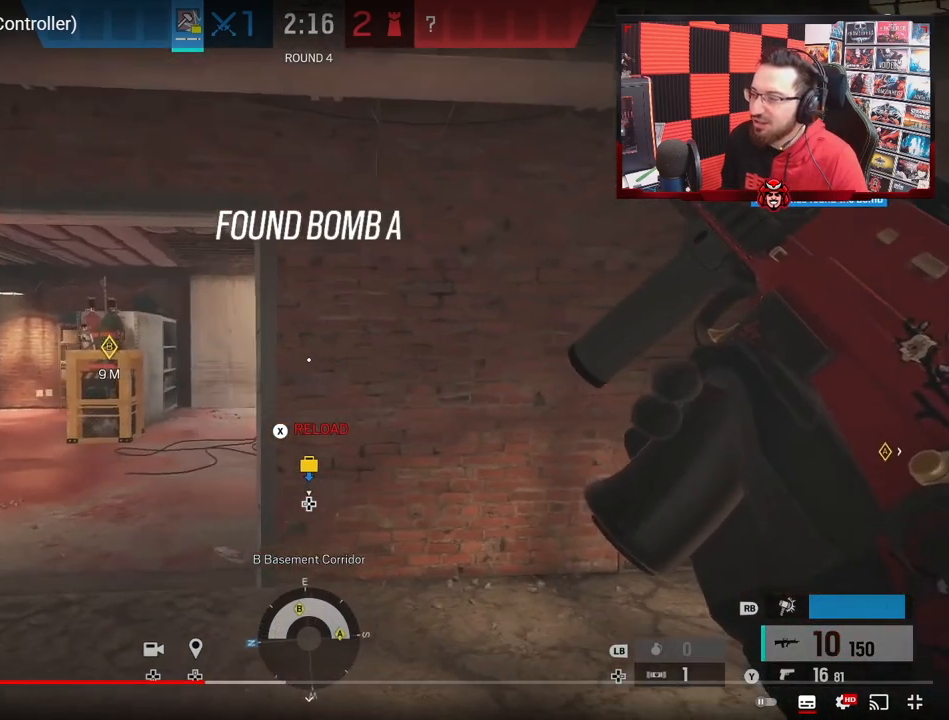
{"buttons": [], "left_stick": "up-left", "right_stick": "center", "events": [[33, "left_stick", "up-left"], [183, "right_stick", "center"]]}